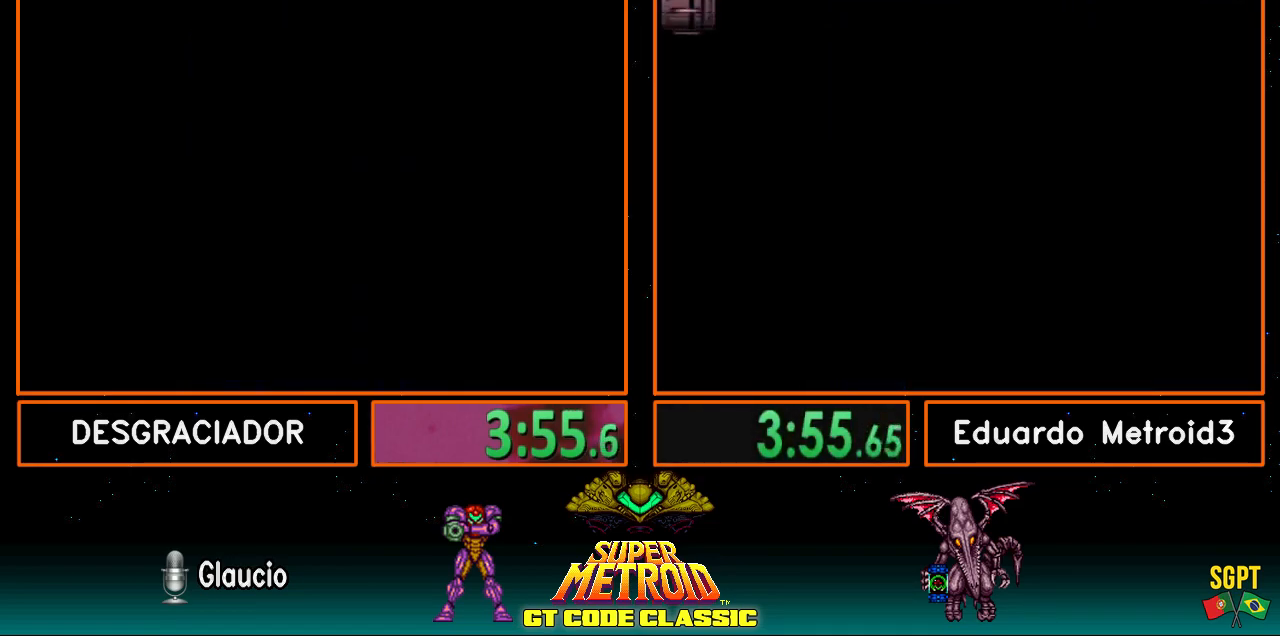
Gameplay with a controller (Nintendo layout); each line is a JSON object with the inputs held at the frame after it. "events" lists button and stick changes between this image and that frame as [ms after this image, input, new state], when the widget could be followed in between. Not read: L3 R3.
{"buttons": ["B", "X", "DPAD_LEFT"], "events": [[183, "B", "down"], [383, "DPAD_LEFT", "down"], [400, "X", "down"]]}
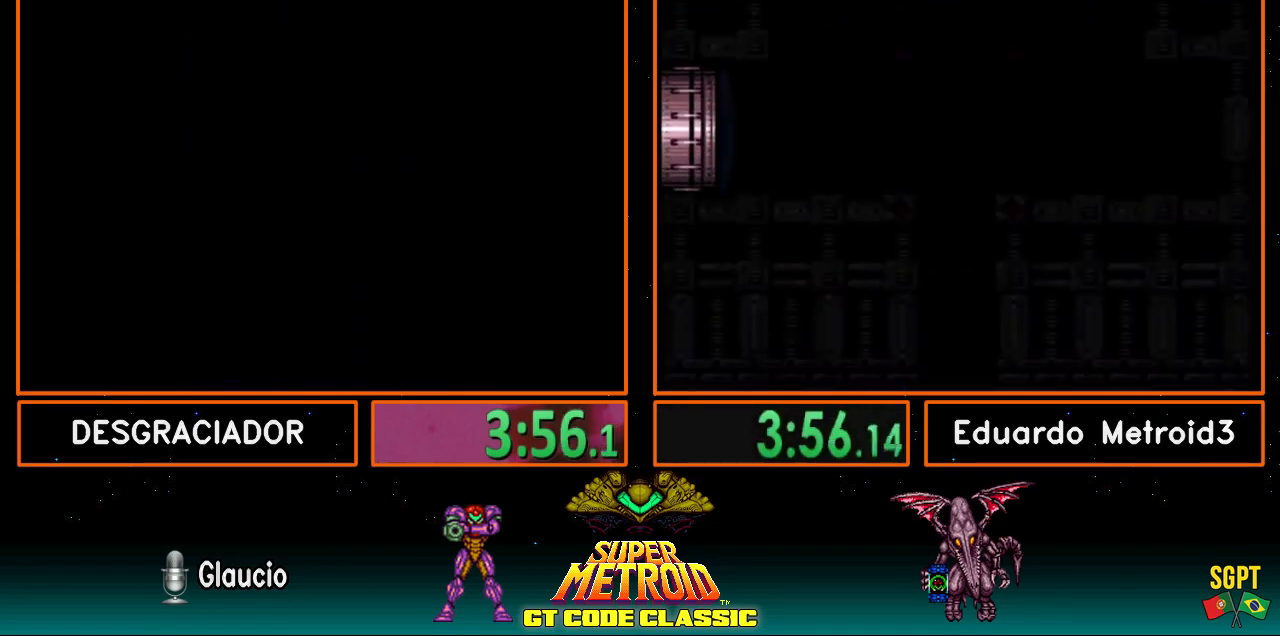
{"buttons": ["B", "X", "DPAD_LEFT"], "events": []}
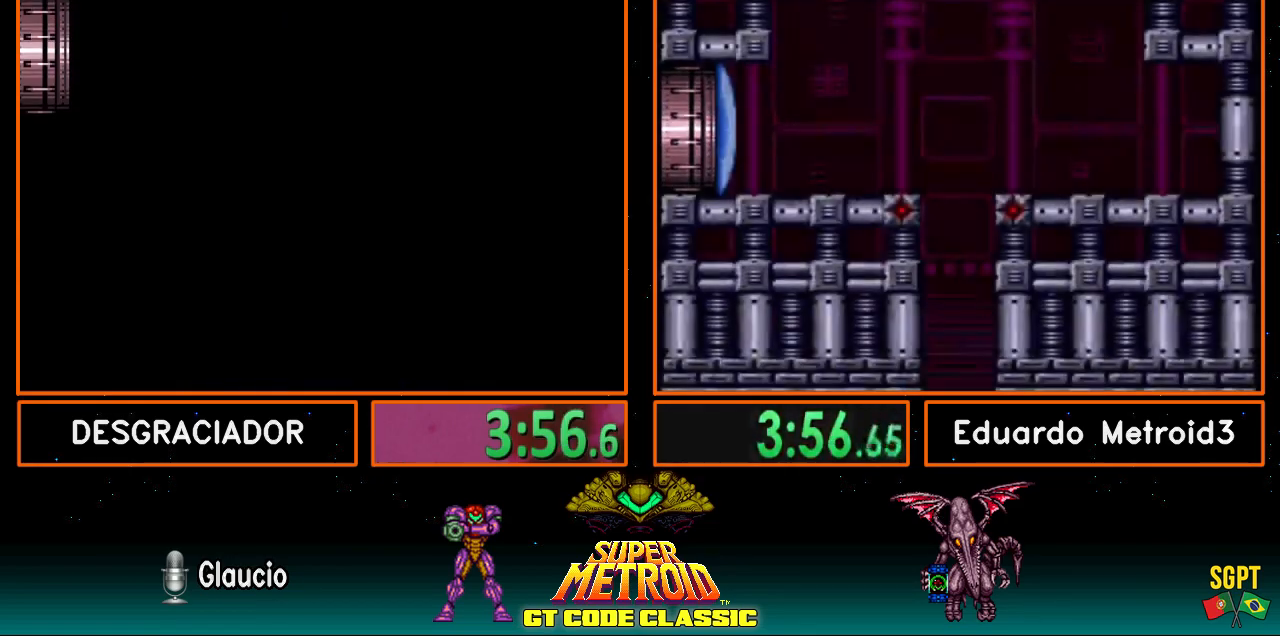
{"buttons": ["B", "X", "DPAD_LEFT"], "events": []}
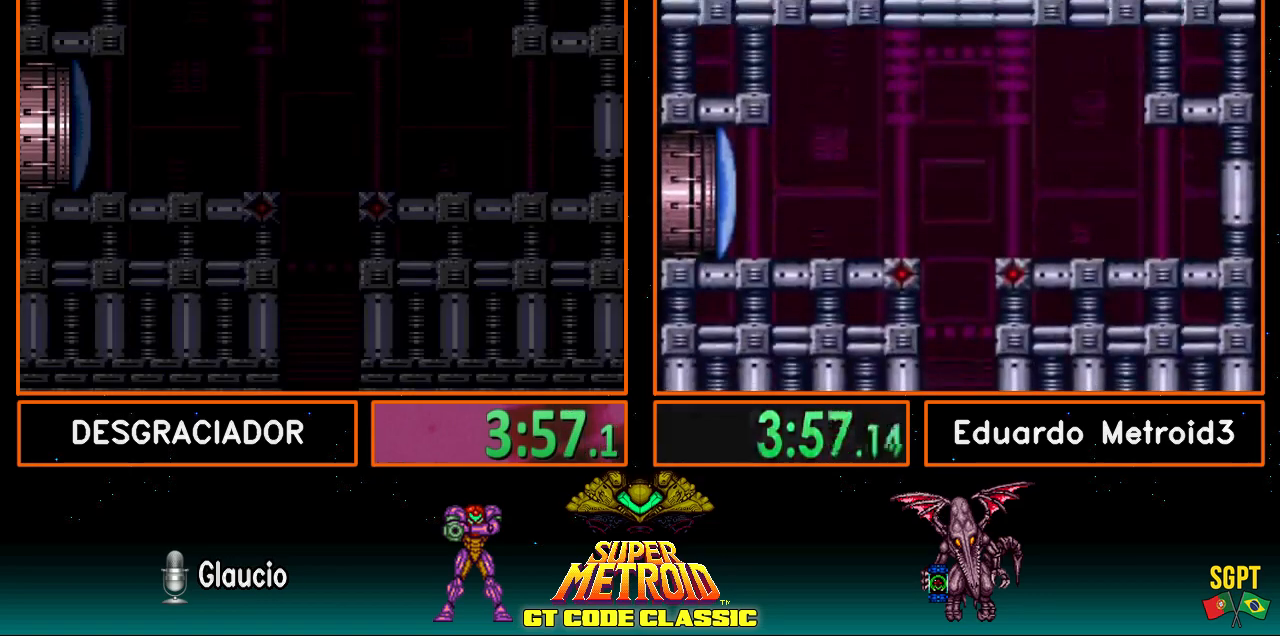
{"buttons": ["B", "X", "DPAD_LEFT"], "events": []}
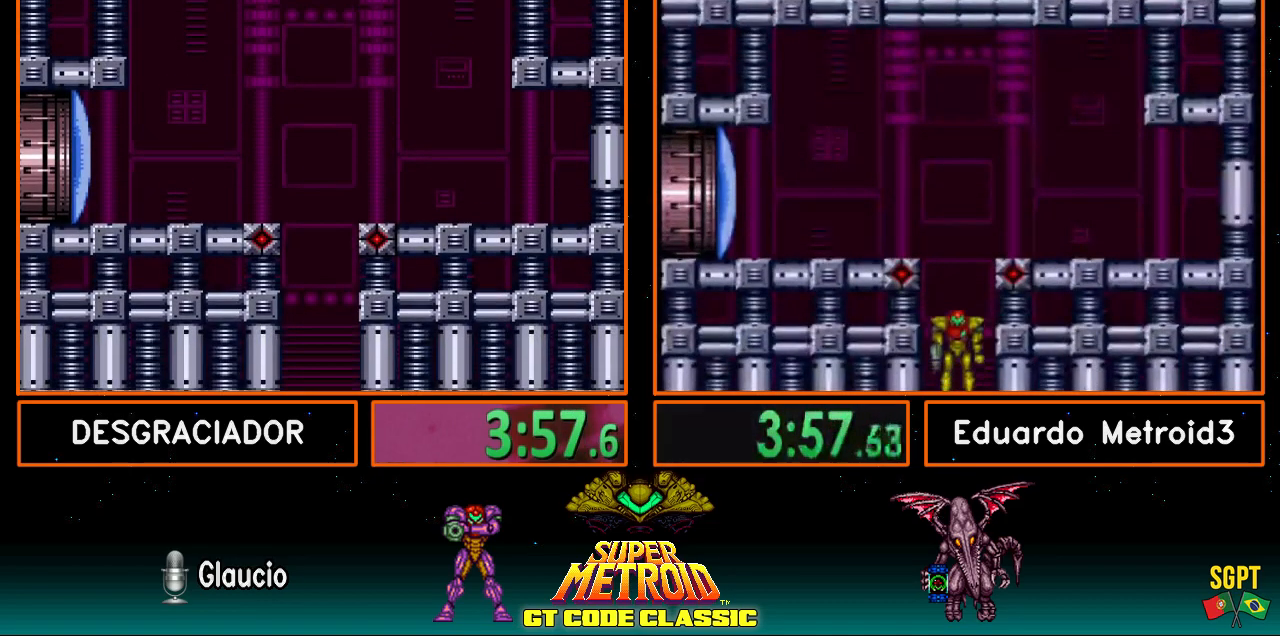
{"buttons": ["B", "X", "DPAD_LEFT"], "events": []}
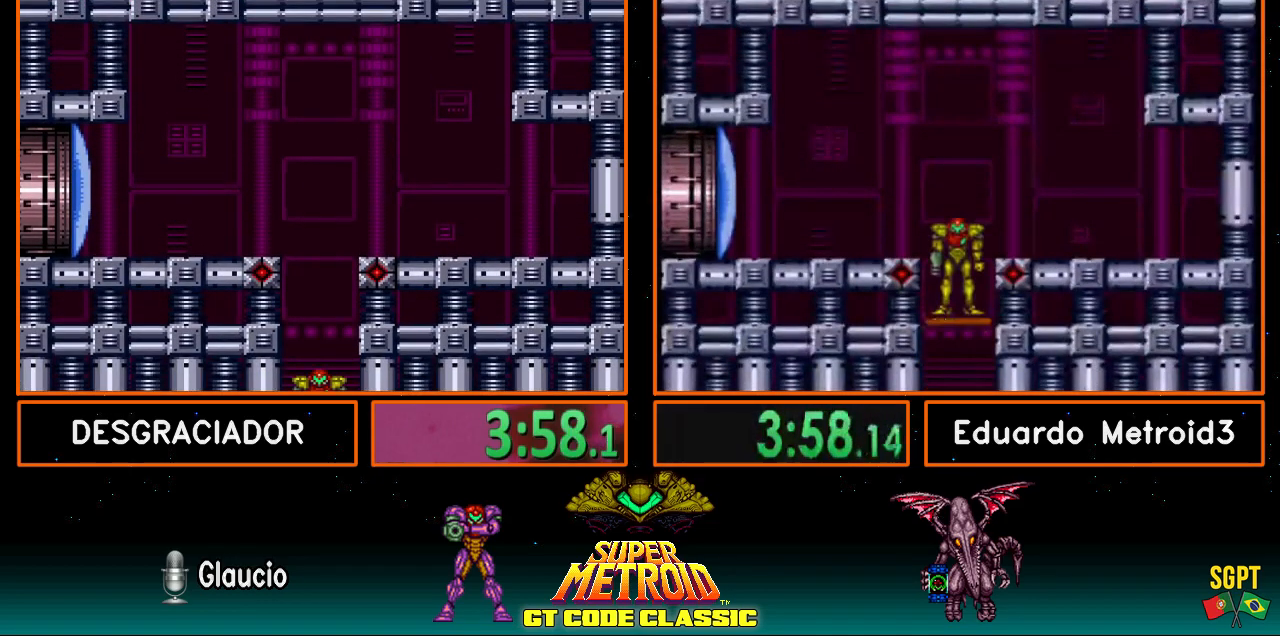
{"buttons": ["B", "X", "DPAD_LEFT"], "events": []}
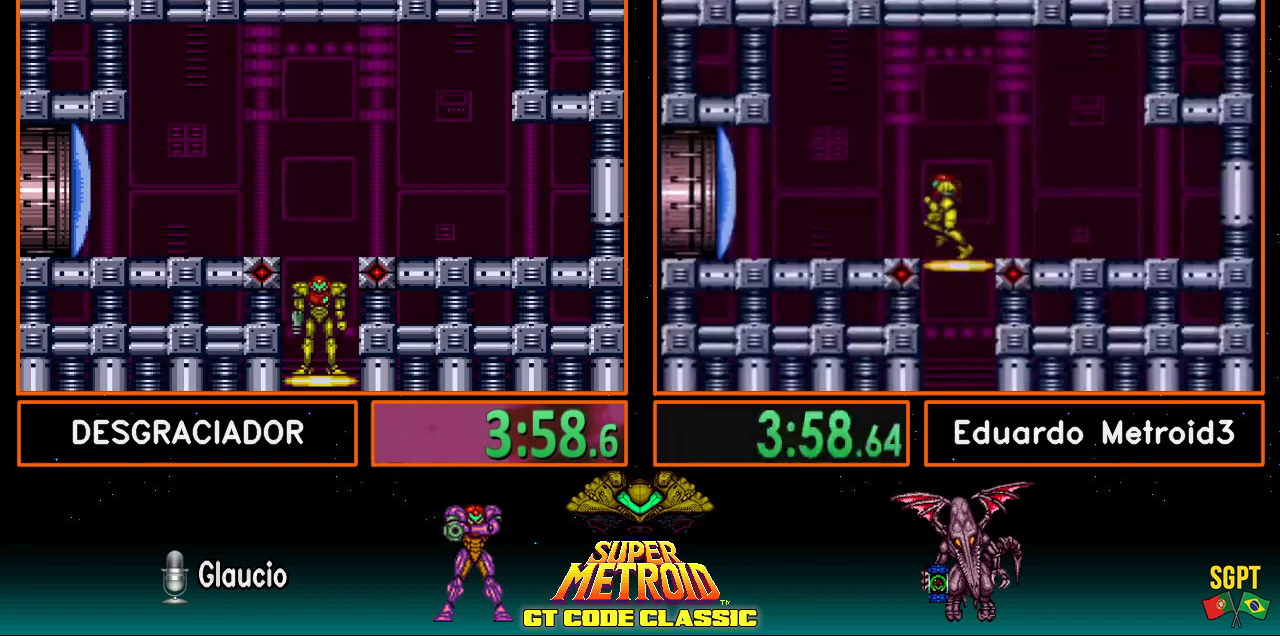
{"buttons": ["B", "X", "DPAD_LEFT"], "events": []}
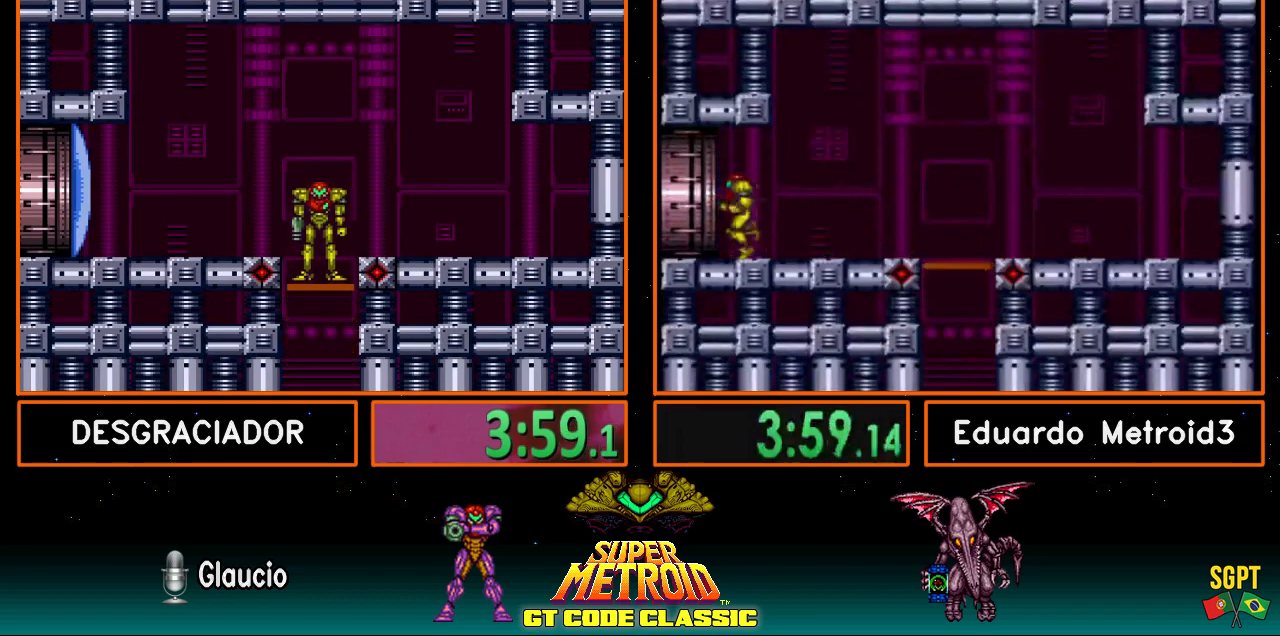
{"buttons": ["B", "DPAD_LEFT"], "events": [[417, "DPAD_LEFT", "up"], [433, "X", "up"], [467, "DPAD_LEFT", "down"]]}
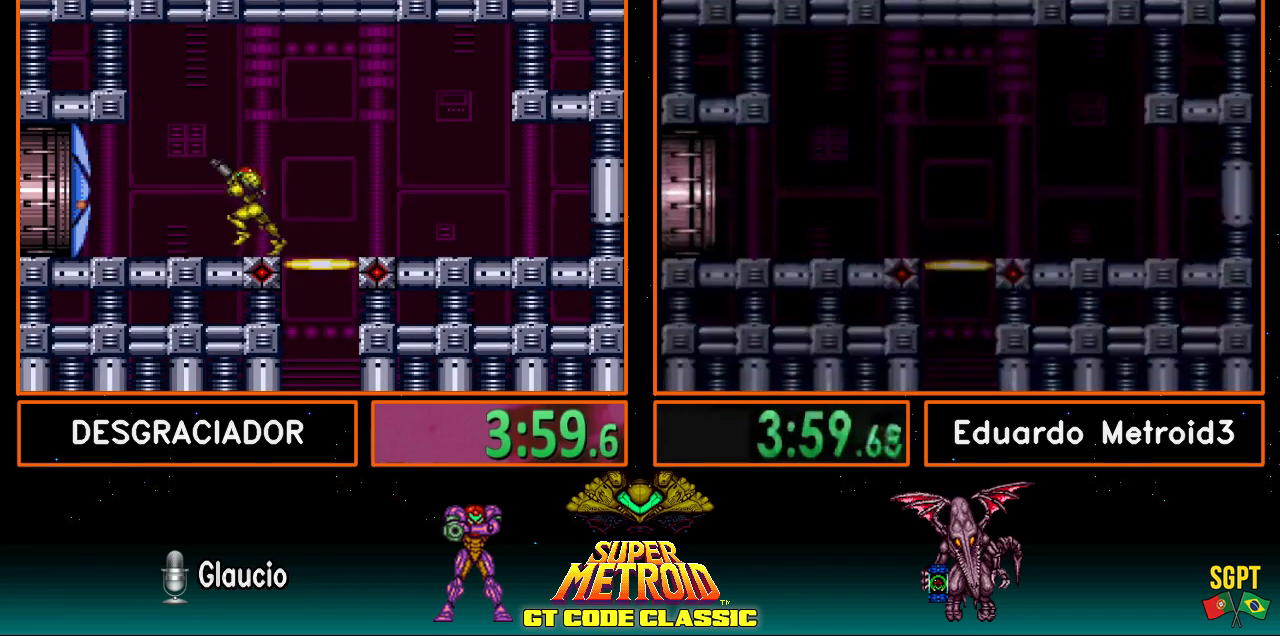
{"buttons": ["B", "DPAD_LEFT"], "events": []}
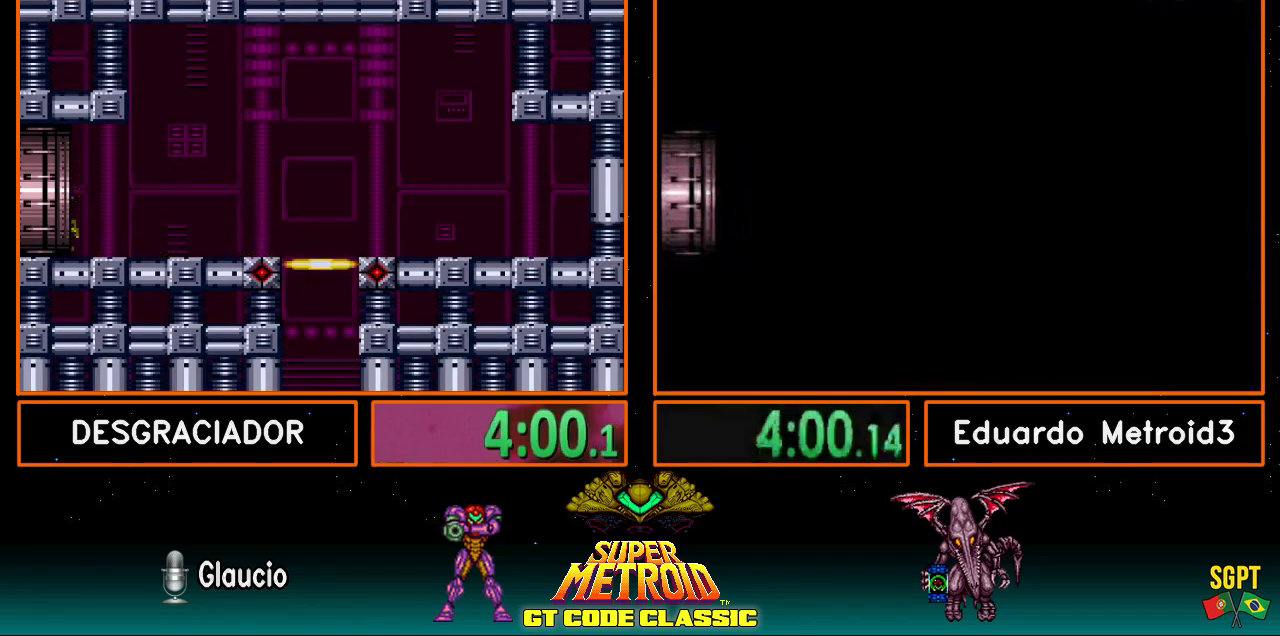
{"buttons": [], "events": [[250, "B", "up"], [250, "DPAD_LEFT", "up"]]}
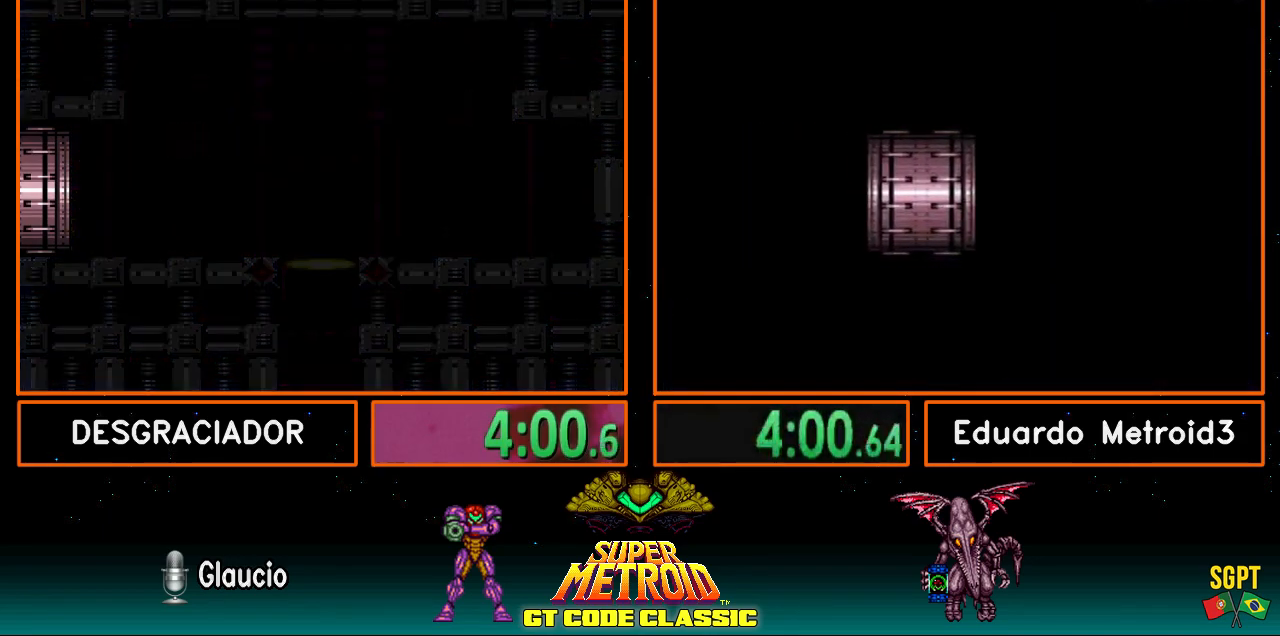
{"buttons": [], "events": [[367, "DPAD_LEFT", "down"], [500, "DPAD_LEFT", "up"]]}
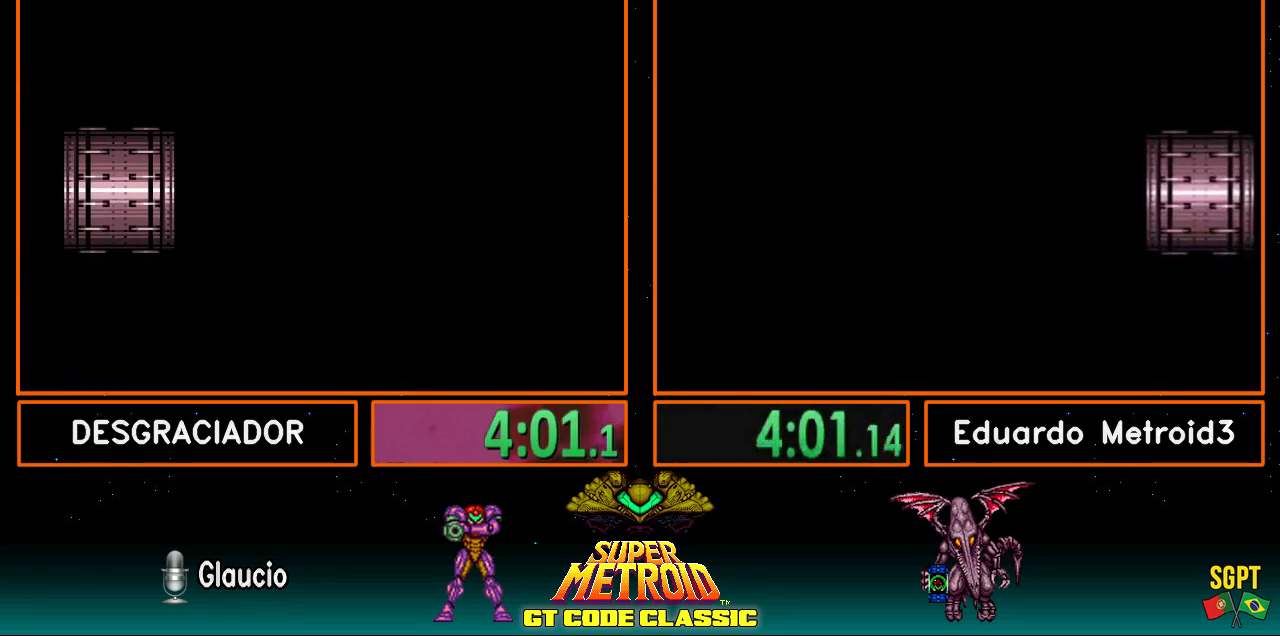
{"buttons": ["DPAD_LEFT"], "events": [[183, "DPAD_LEFT", "down"], [317, "DPAD_LEFT", "up"], [433, "DPAD_LEFT", "down"]]}
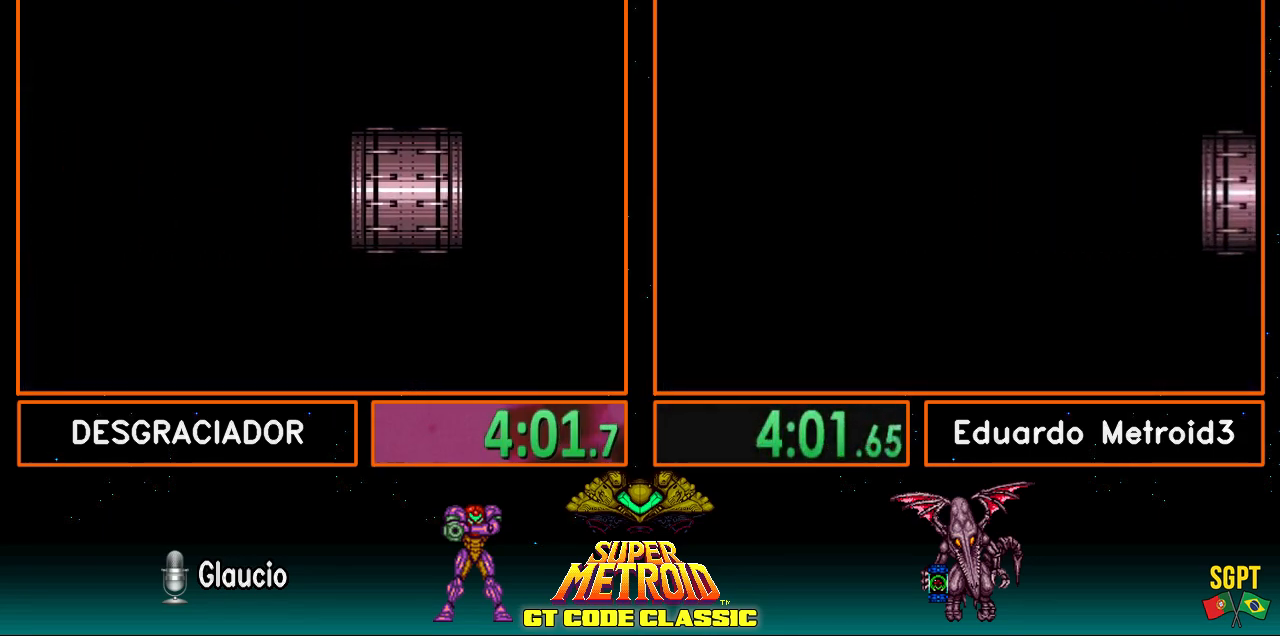
{"buttons": ["DPAD_LEFT"], "events": [[100, "DPAD_LEFT", "up"], [183, "DPAD_LEFT", "down"], [317, "DPAD_LEFT", "up"], [417, "DPAD_LEFT", "down"]]}
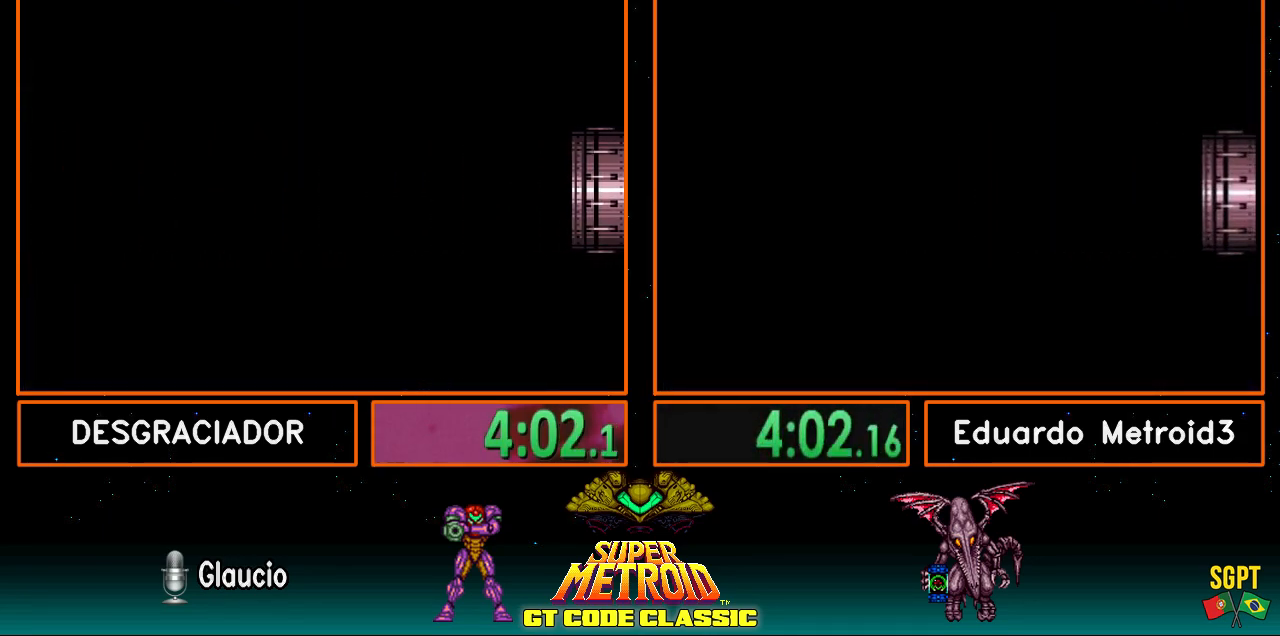
{"buttons": ["DPAD_LEFT"], "events": [[117, "DPAD_LEFT", "up"], [250, "DPAD_LEFT", "down"]]}
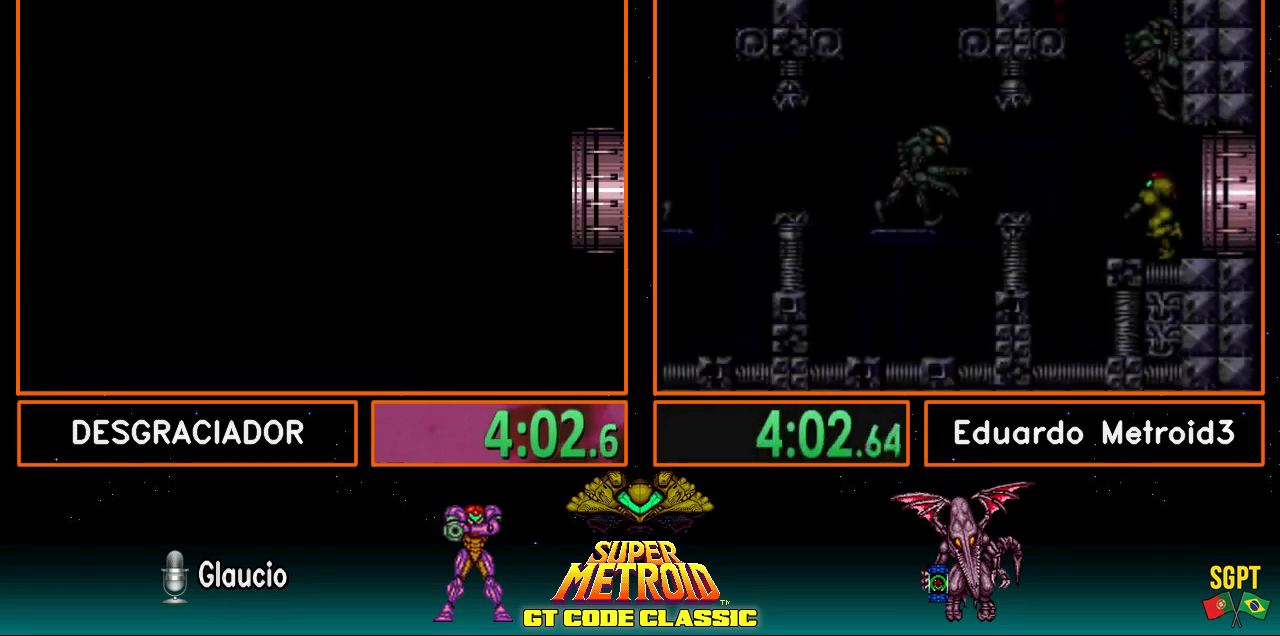
{"buttons": ["DPAD_LEFT"], "events": []}
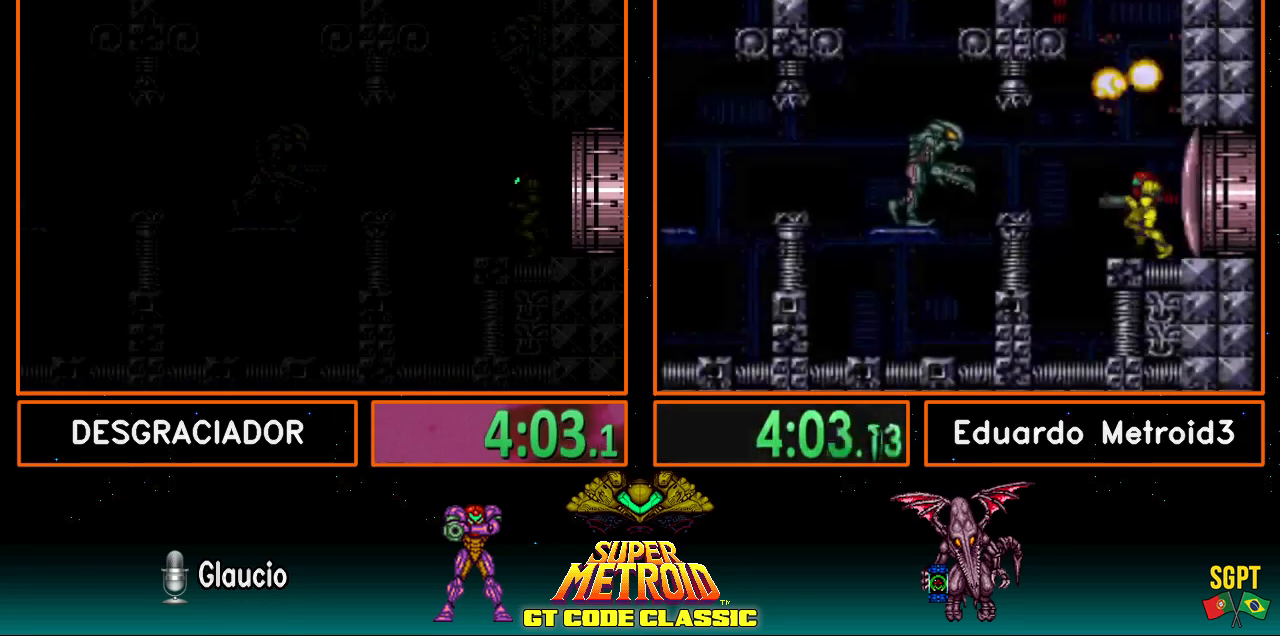
{"buttons": ["DPAD_LEFT"], "events": []}
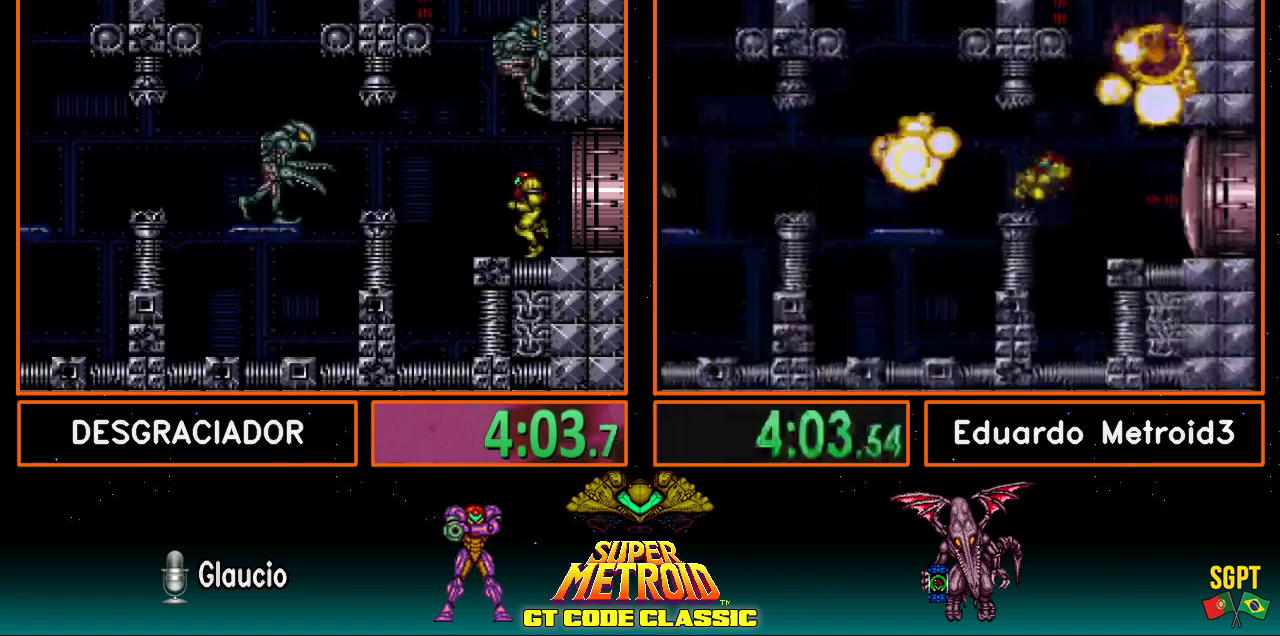
{"buttons": ["L1"], "events": [[100, "A", "down"], [100, "X", "down"], [233, "X", "up"], [267, "A", "up"], [417, "L1", "down"], [433, "DPAD_LEFT", "up"]]}
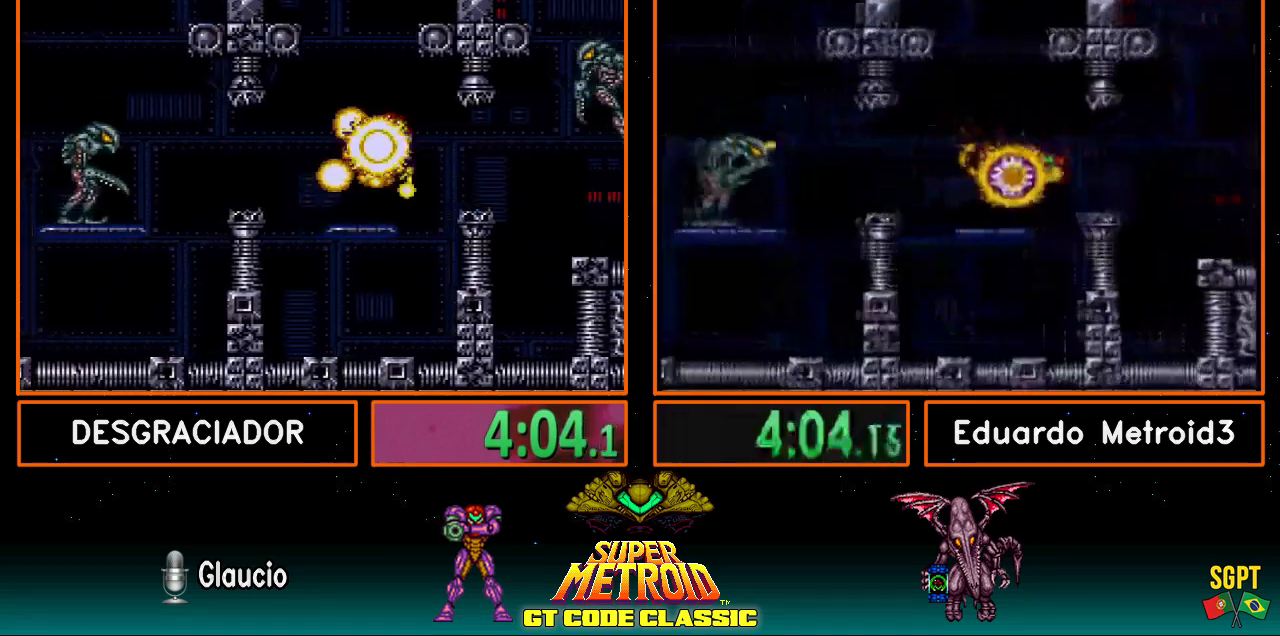
{"buttons": ["DPAD_LEFT"], "events": [[67, "DPAD_RIGHT", "down"], [150, "L1", "up"], [183, "DPAD_RIGHT", "up"], [217, "A", "down"], [350, "A", "up"], [417, "X", "down"], [500, "DPAD_LEFT", "down"], [500, "X", "up"]]}
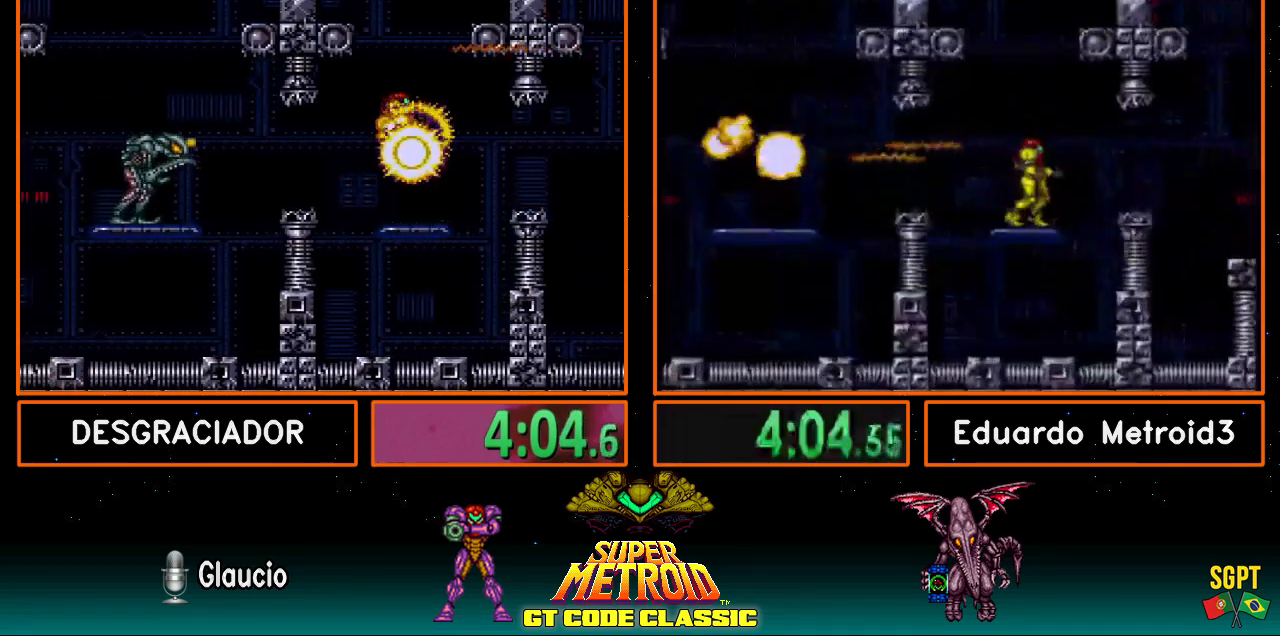
{"buttons": [], "events": [[133, "DPAD_LEFT", "up"], [133, "X", "down"], [250, "DPAD_RIGHT", "down"], [250, "X", "up"], [417, "A", "down"], [417, "DPAD_RIGHT", "up"], [500, "A", "up"]]}
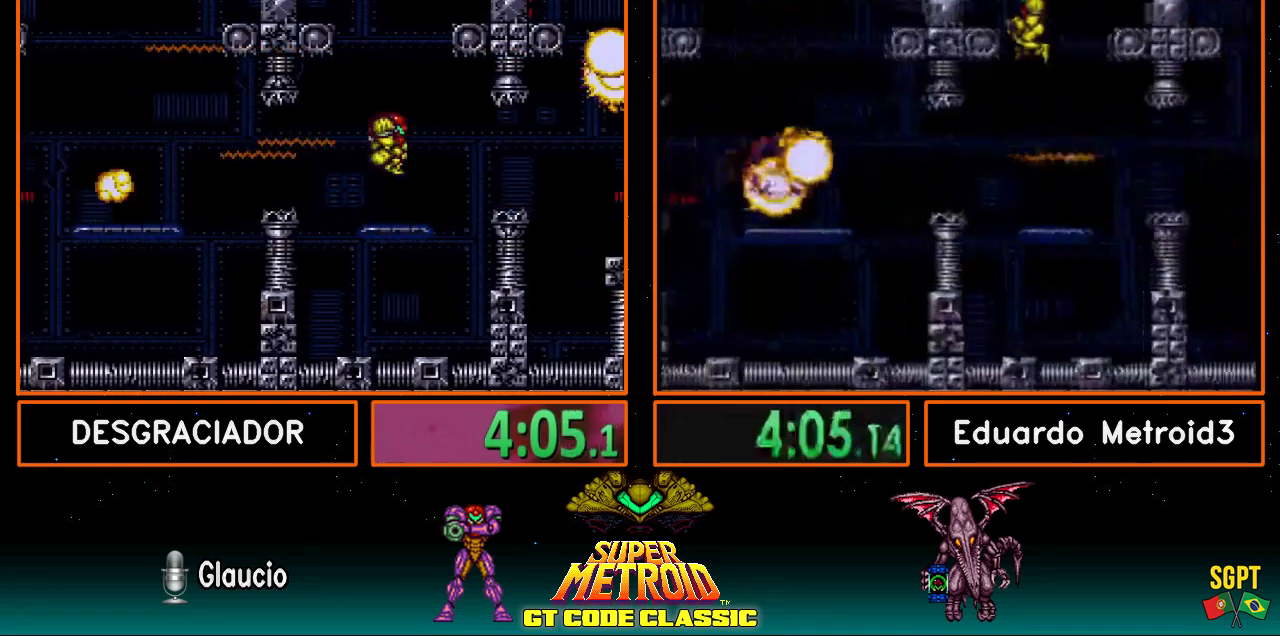
{"buttons": ["A", "DPAD_LEFT"], "events": [[67, "A", "down"], [183, "DPAD_LEFT", "down"]]}
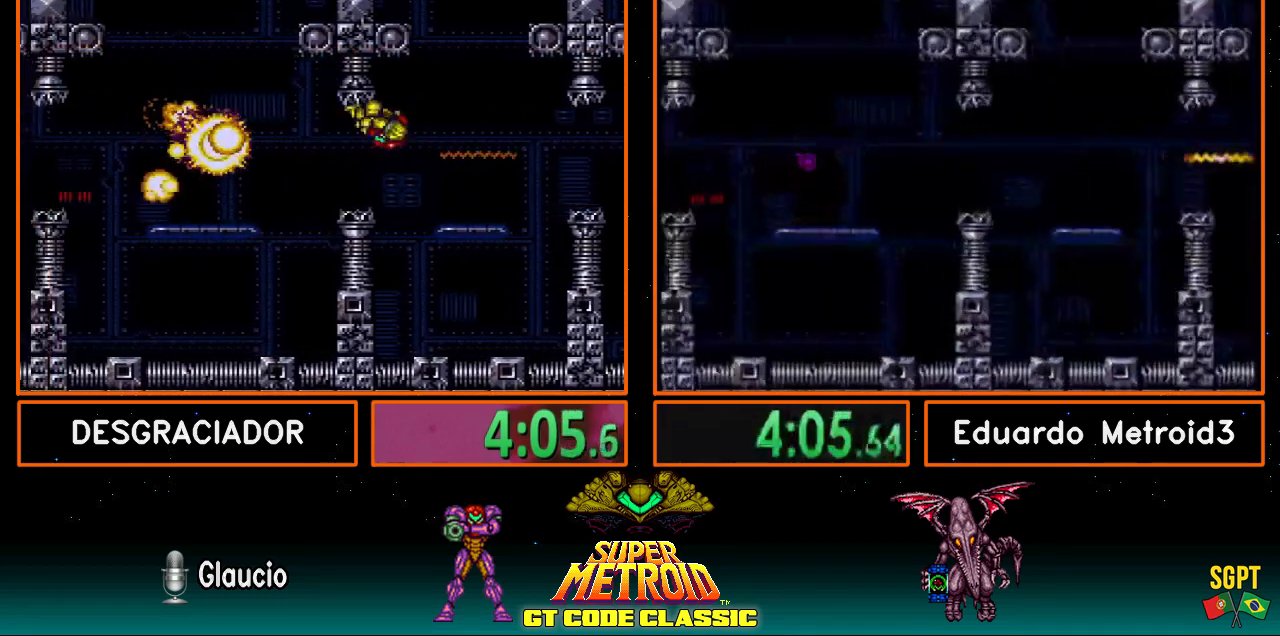
{"buttons": ["A", "B", "DPAD_LEFT"], "events": [[183, "A", "up"], [250, "X", "down"], [367, "X", "up"], [417, "A", "down"], [467, "B", "down"]]}
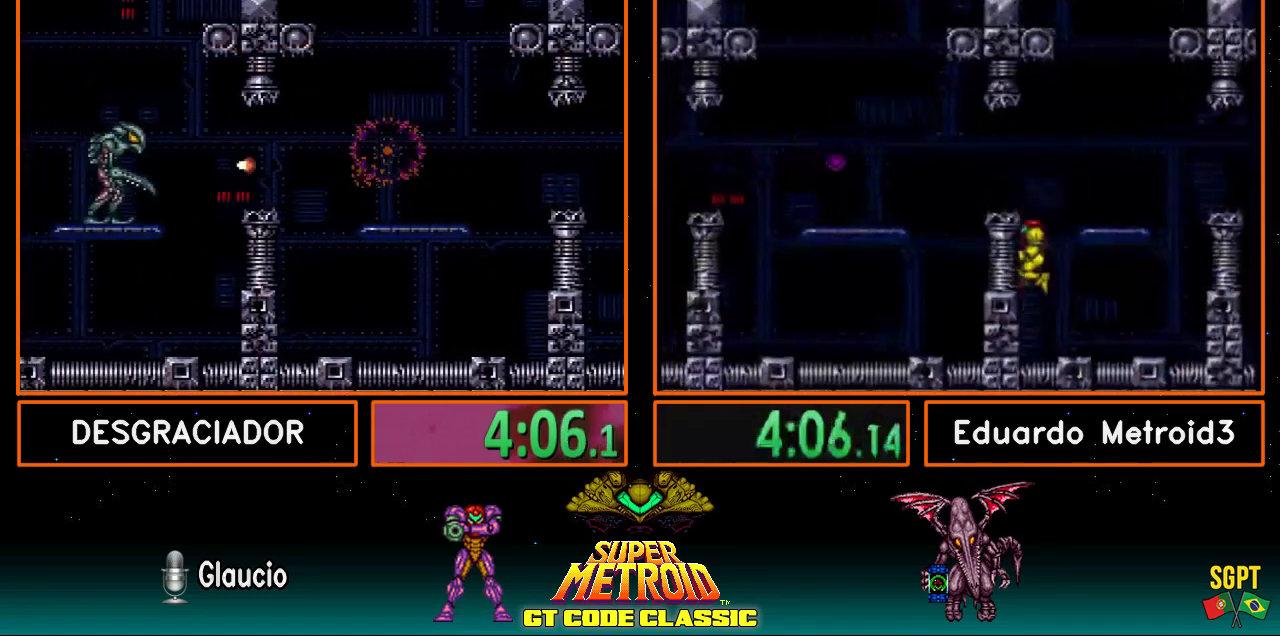
{"buttons": ["B", "DPAD_RIGHT"], "events": [[17, "A", "up"], [300, "DPAD_LEFT", "up"], [383, "DPAD_RIGHT", "down"]]}
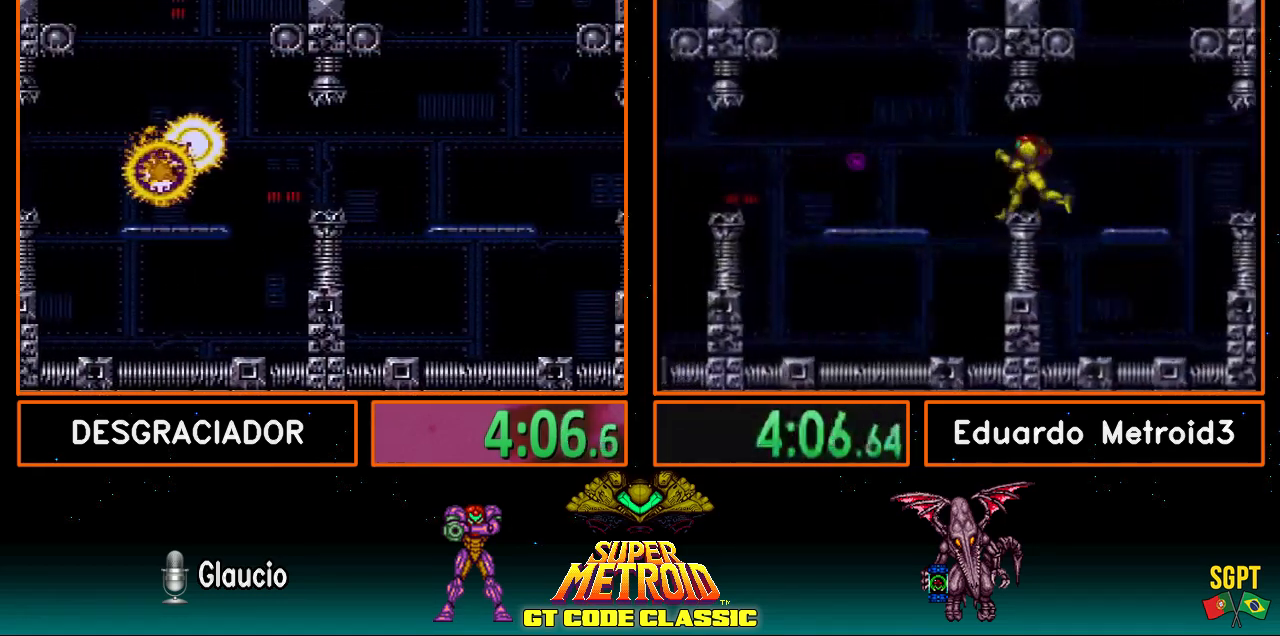
{"buttons": ["A", "B", "DPAD_DOWN", "DPAD_LEFT"], "events": [[17, "DPAD_RIGHT", "up"], [67, "DPAD_LEFT", "down"], [117, "B", "up"], [267, "B", "down"], [333, "A", "down"], [500, "DPAD_DOWN", "down"]]}
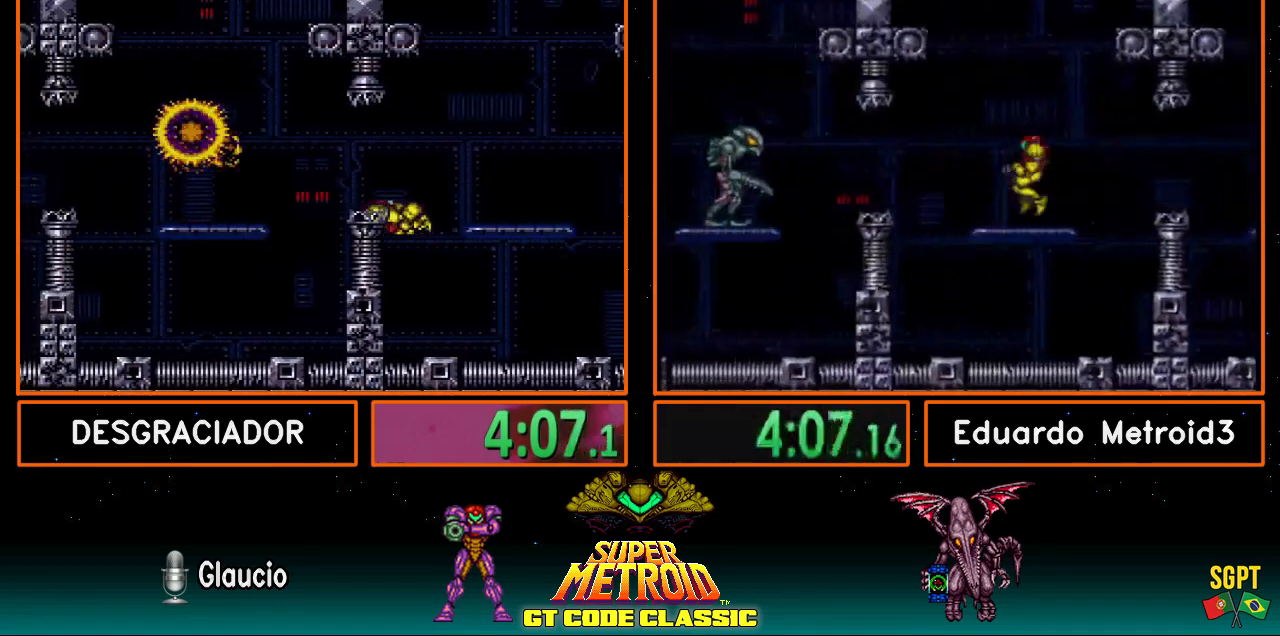
{"buttons": ["B", "DPAD_DOWN", "DPAD_LEFT"], "events": [[50, "DPAD_LEFT", "up"], [67, "A", "up"], [167, "DPAD_LEFT", "down"], [183, "DPAD_DOWN", "up"], [467, "DPAD_DOWN", "down"]]}
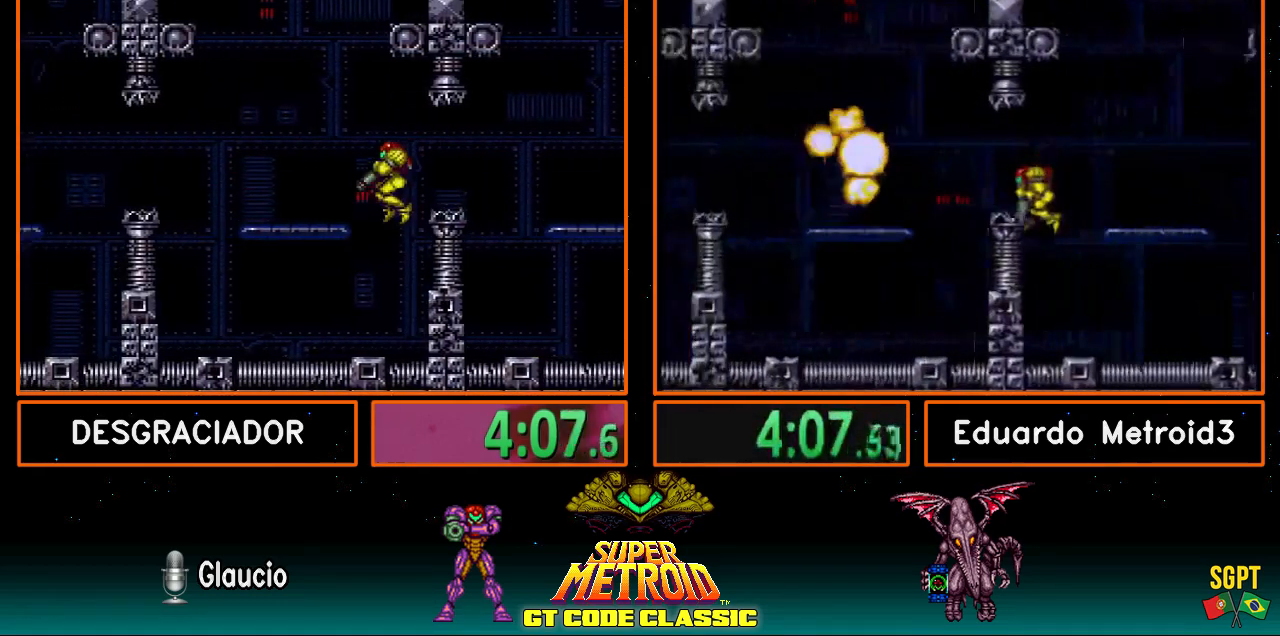
{"buttons": ["B", "DPAD_DOWN", "DPAD_LEFT"], "events": [[17, "DPAD_LEFT", "up"], [133, "DPAD_DOWN", "up"], [133, "DPAD_LEFT", "down"], [433, "DPAD_DOWN", "down"]]}
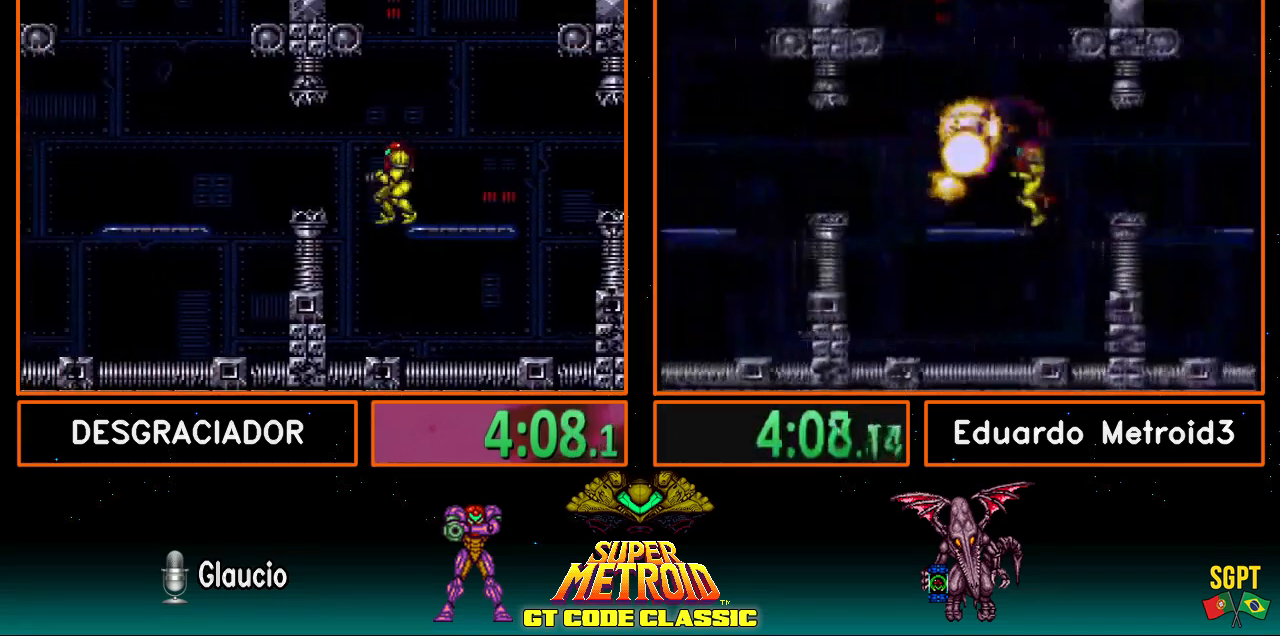
{"buttons": ["B", "DPAD_RIGHT"], "events": [[33, "DPAD_LEFT", "up"], [150, "DPAD_DOWN", "up"], [150, "DPAD_LEFT", "down"], [433, "DPAD_LEFT", "up"], [500, "DPAD_RIGHT", "down"]]}
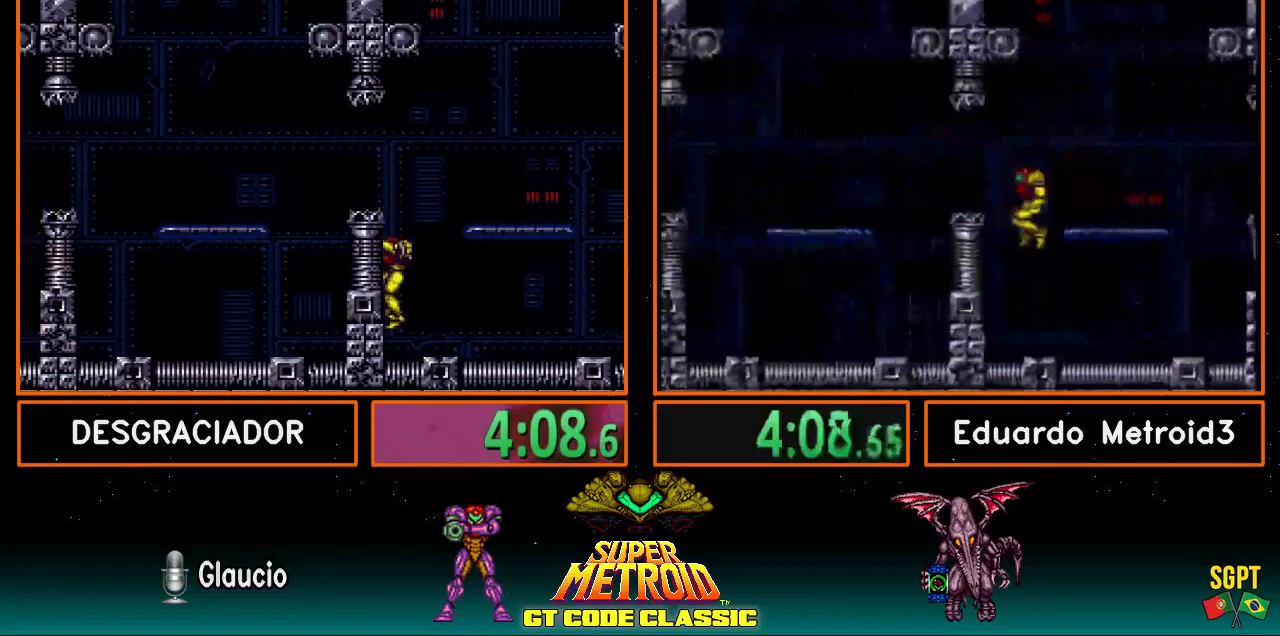
{"buttons": ["A", "B", "DPAD_LEFT"], "events": [[183, "DPAD_RIGHT", "up"], [217, "DPAD_LEFT", "down"], [317, "A", "down"]]}
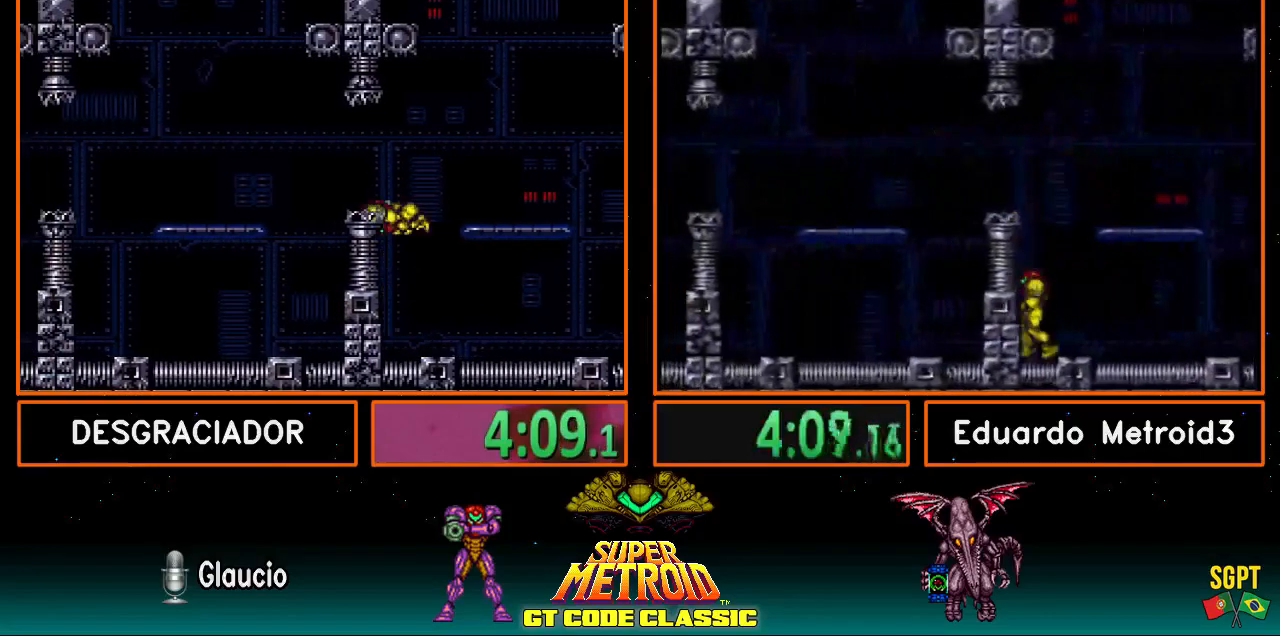
{"buttons": ["B", "DPAD_LEFT"], "events": [[100, "A", "up"], [100, "DPAD_DOWN", "down"], [100, "DPAD_LEFT", "up"], [183, "DPAD_LEFT", "down"], [233, "DPAD_DOWN", "up"], [367, "X", "down"], [433, "X", "up"]]}
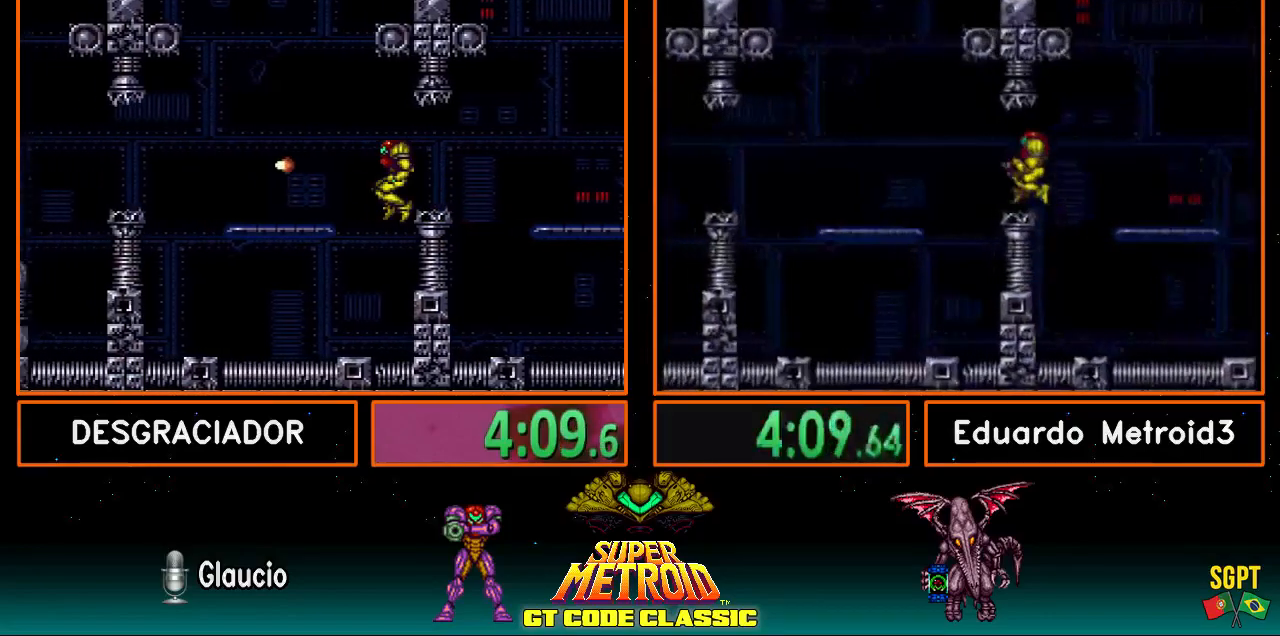
{"buttons": ["B", "DPAD_LEFT"], "events": [[133, "DPAD_DOWN", "down"], [133, "DPAD_LEFT", "up"], [250, "DPAD_DOWN", "up"], [250, "DPAD_LEFT", "down"]]}
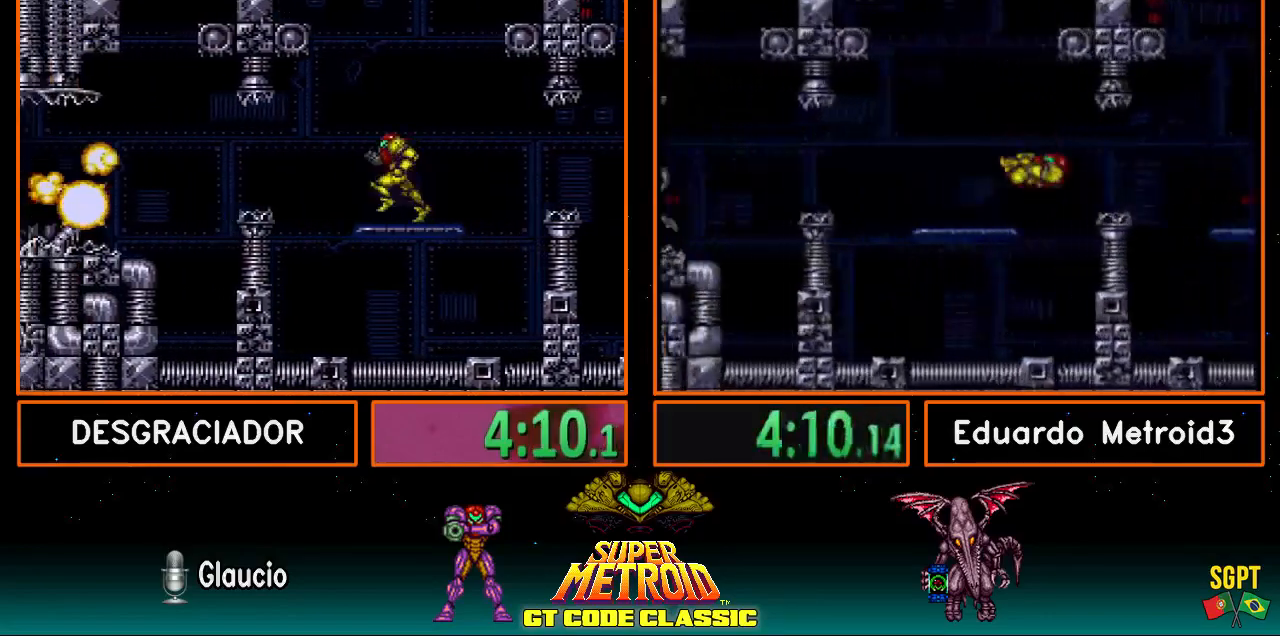
{"buttons": ["B", "DPAD_LEFT"], "events": [[167, "DPAD_DOWN", "down"], [183, "DPAD_LEFT", "up"], [300, "DPAD_LEFT", "down"], [317, "DPAD_DOWN", "up"], [383, "X", "down"], [483, "X", "up"]]}
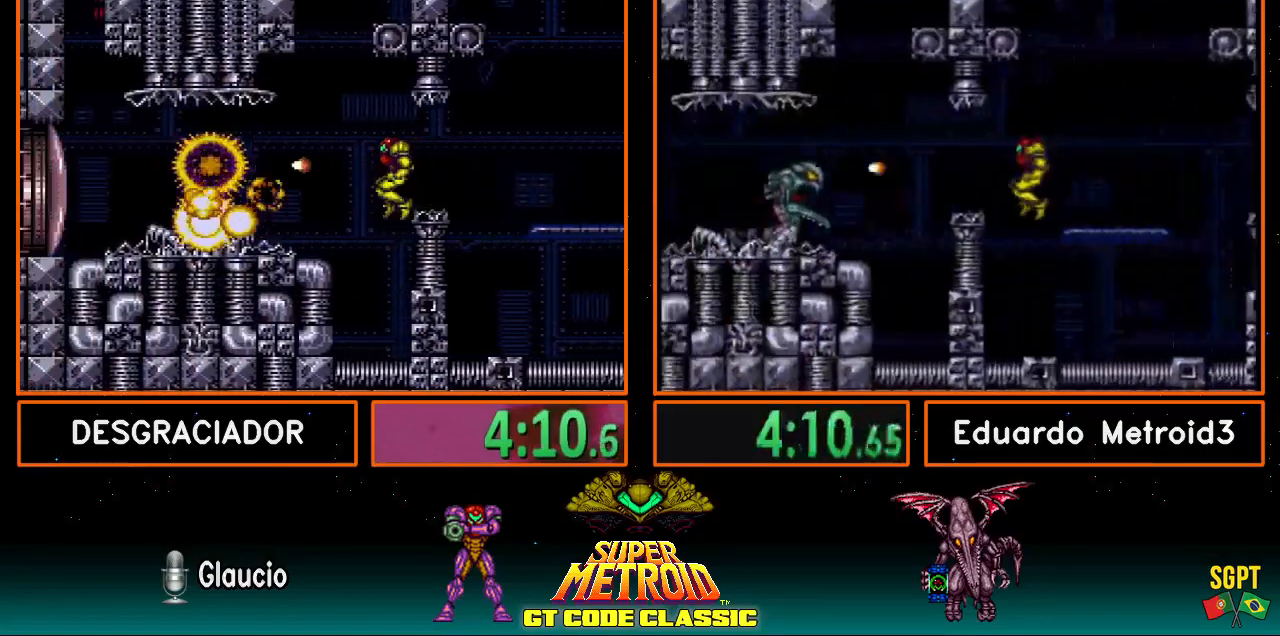
{"buttons": ["B", "DPAD_LEFT"], "events": []}